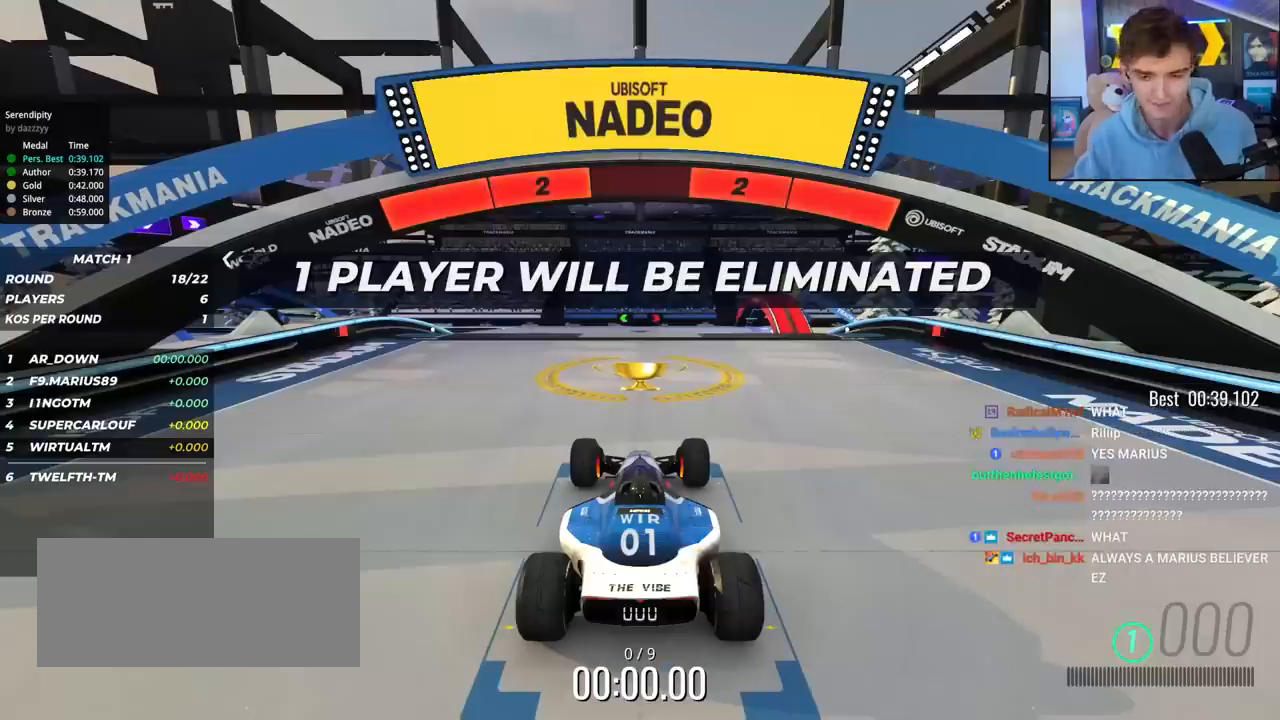
Gameplay with keyboard; each line is a JSON object with the keys held at the frame after it. "events" lists presses ("down") and releases ("up") of "brake", "down", "left", "right" and "up" between this image and that frame as [ms after this image, input, new state], when the widget could be followed in between. No other keys are recorded. Mouse input is not recorded. Key names are as the overlay labels them; some are game actions (e.g. jump) rather than physical keys.
{"keys": ["up"], "events": []}
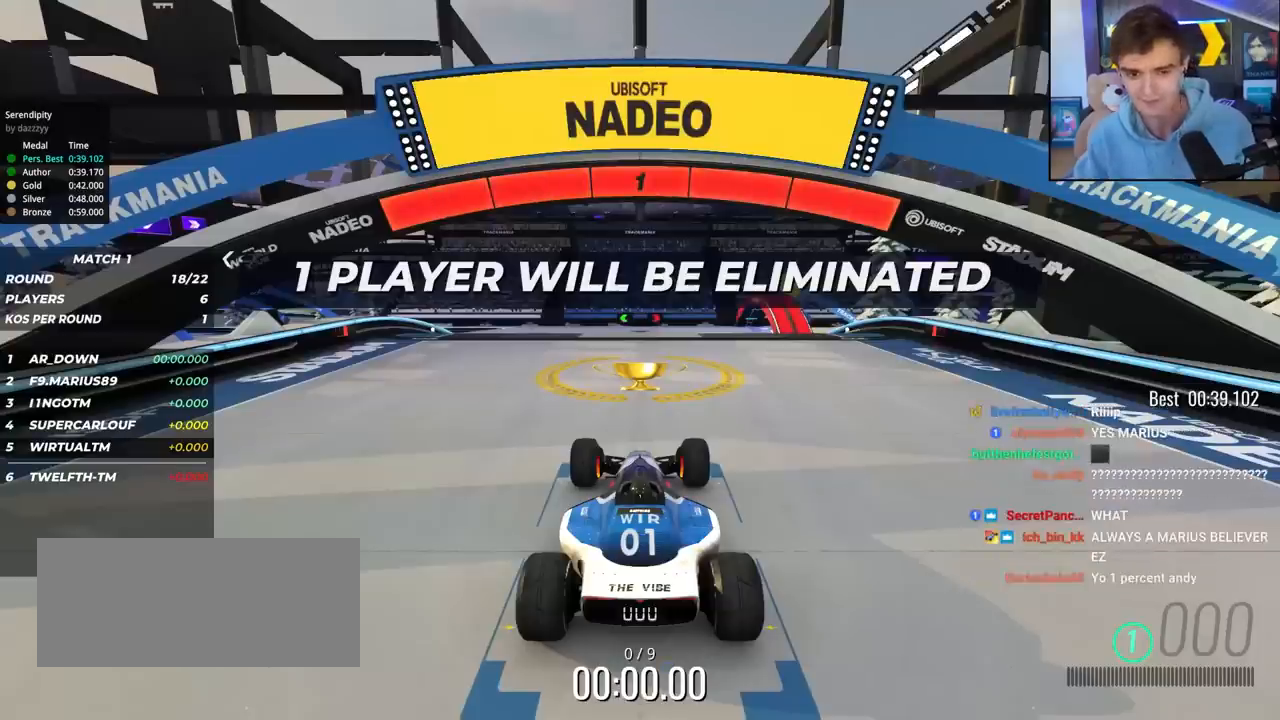
{"keys": ["up"], "events": []}
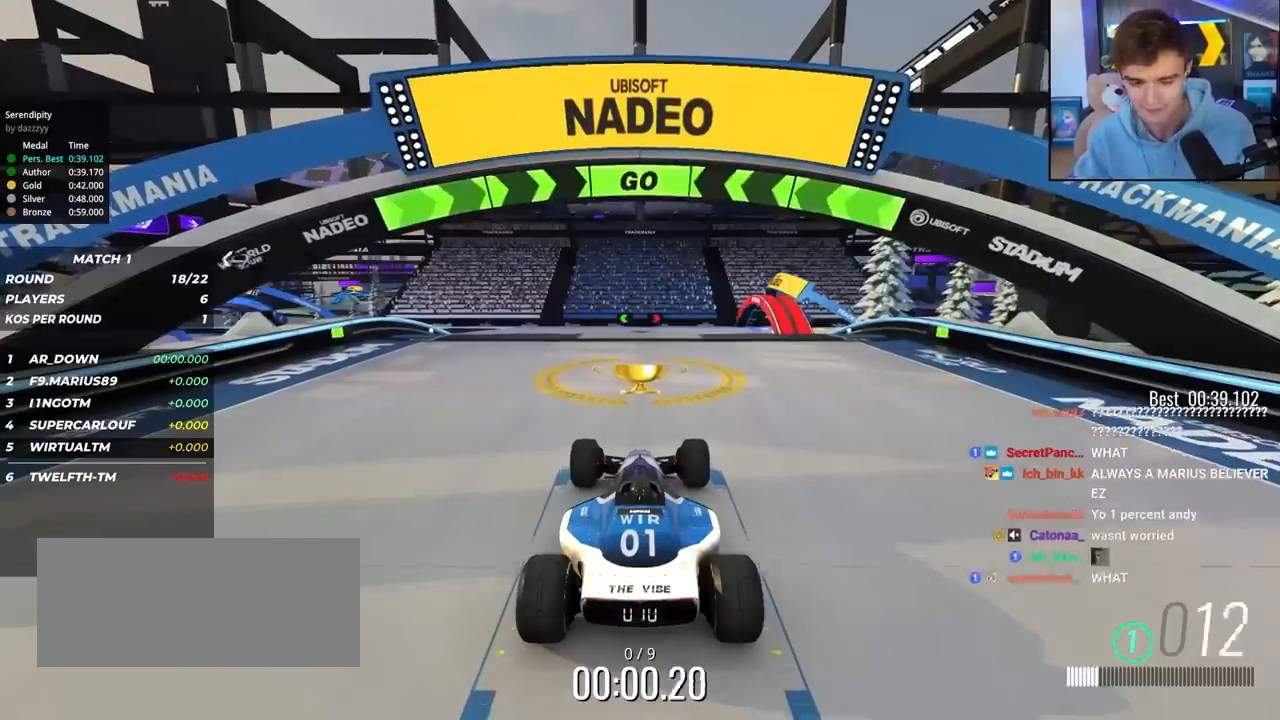
{"keys": ["up"], "events": []}
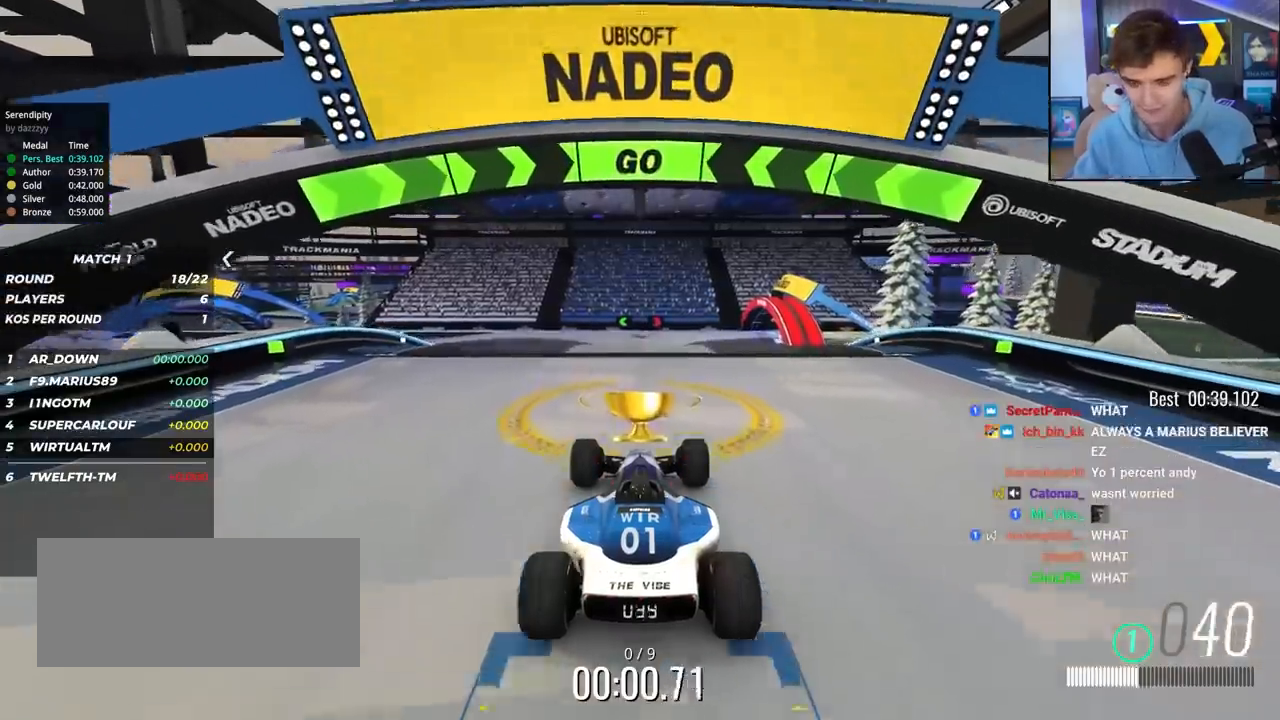
{"keys": ["up"], "events": [[417, "left", "down"], [500, "left", "up"]]}
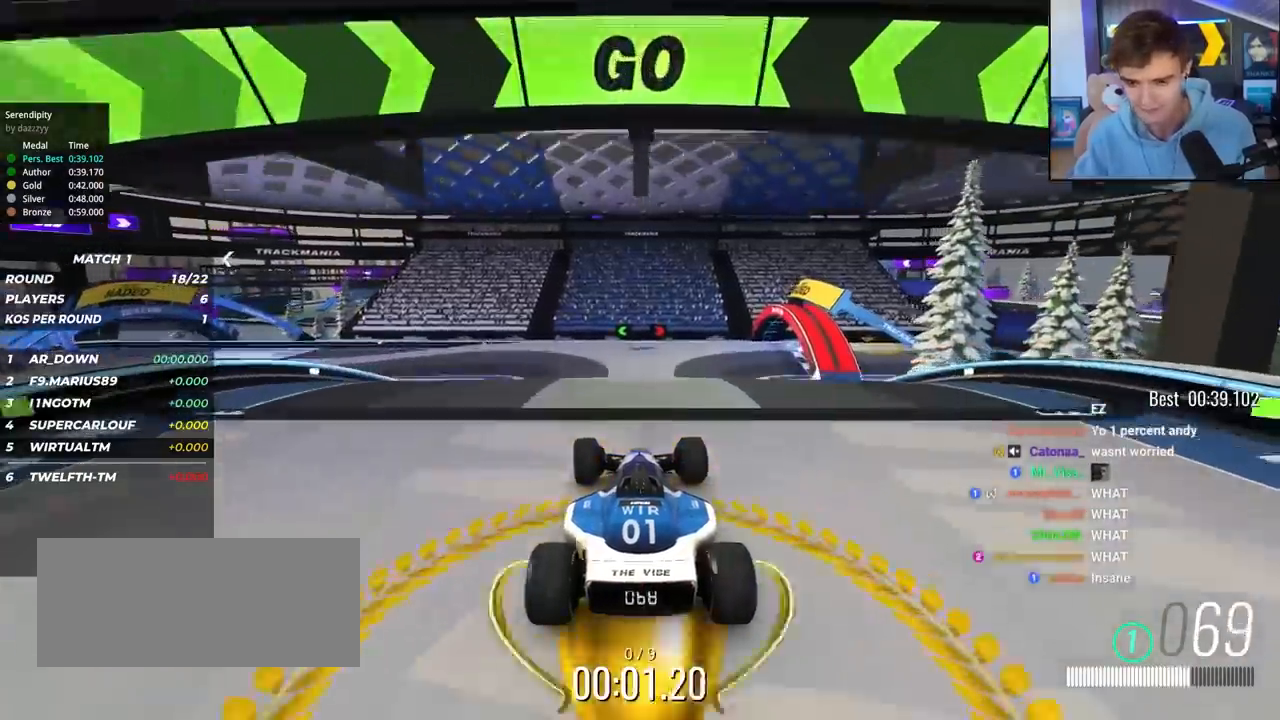
{"keys": ["up"], "events": [[100, "left", "down"], [200, "left", "up"], [283, "left", "down"], [333, "left", "up"]]}
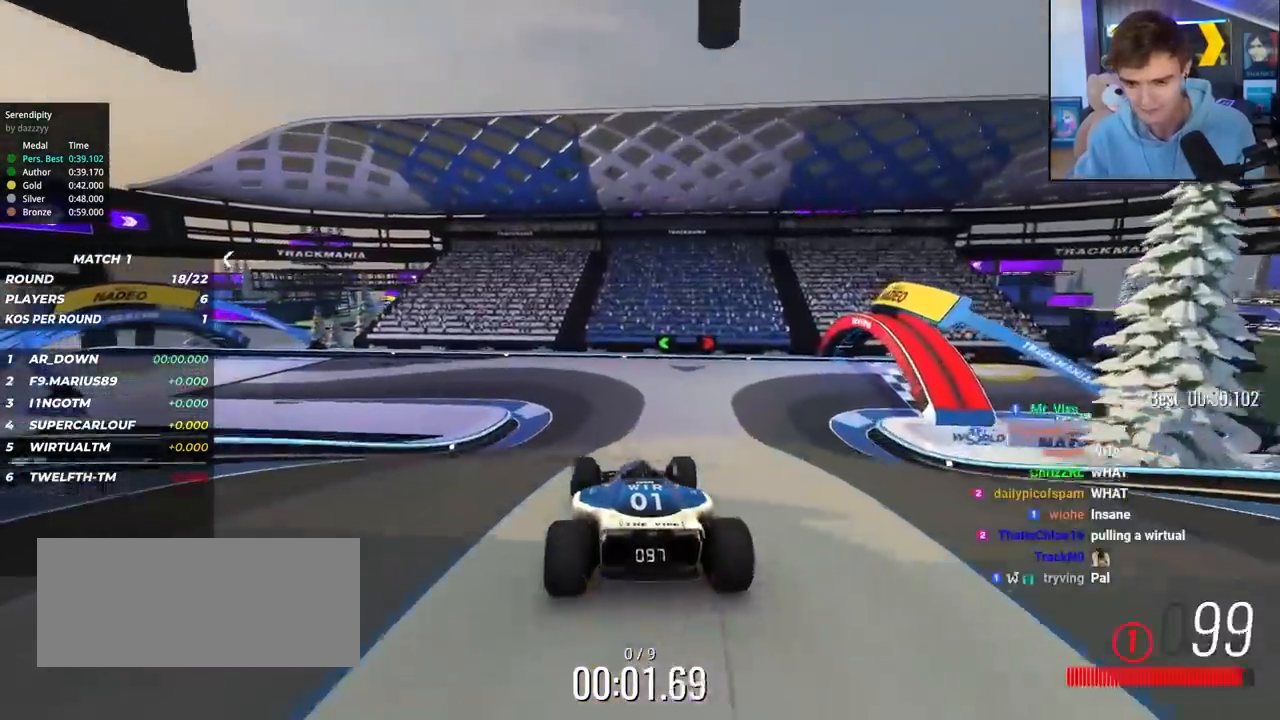
{"keys": ["left", "up"], "events": [[300, "left", "down"], [400, "left", "up"], [450, "left", "down"]]}
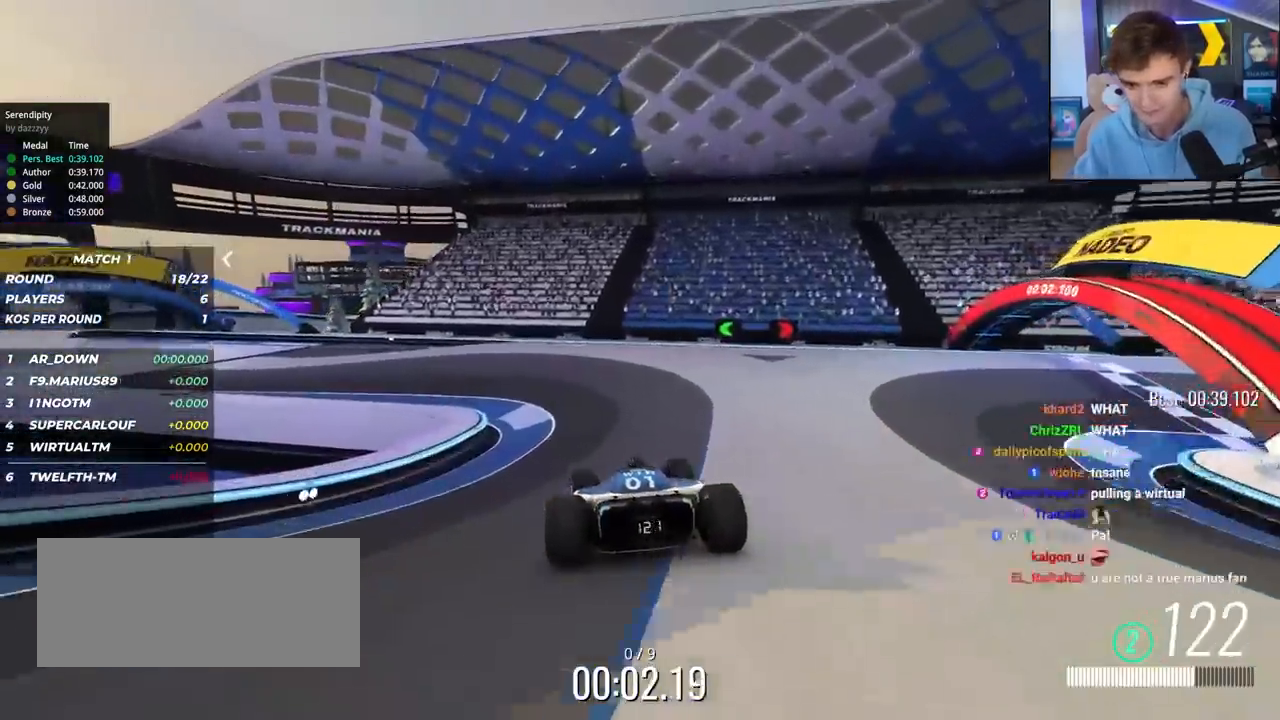
{"keys": ["left", "up"], "events": []}
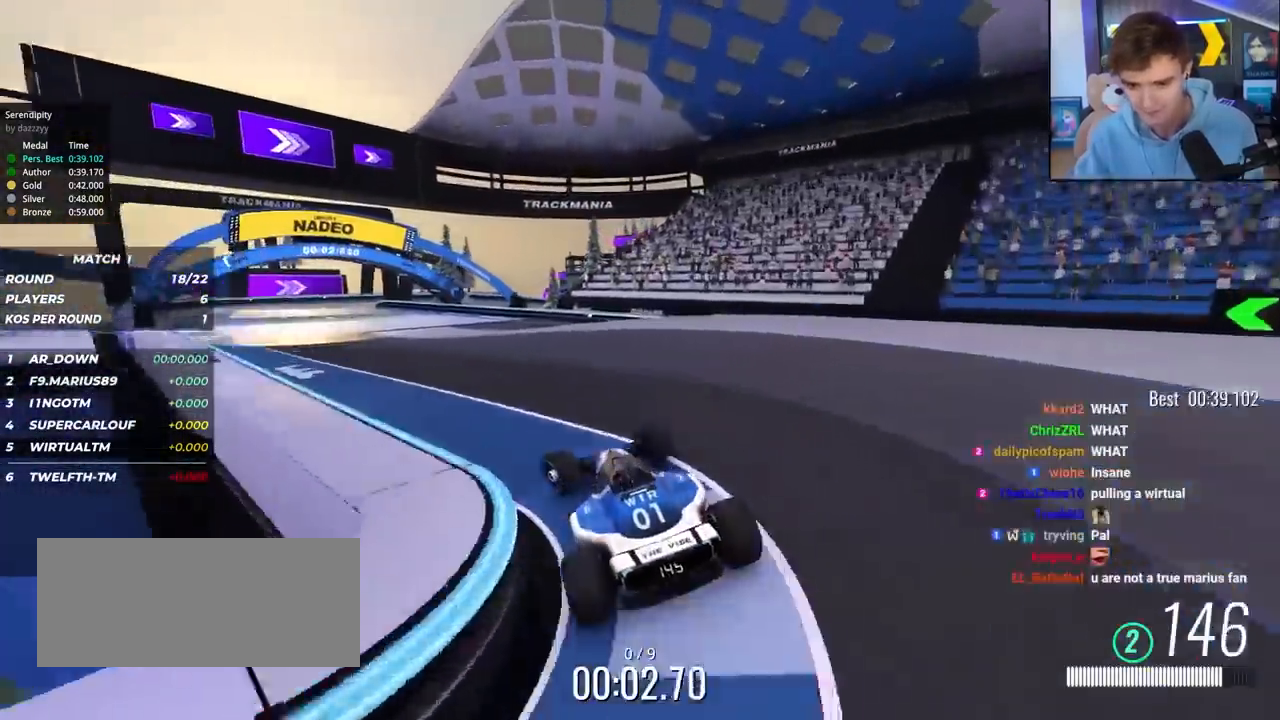
{"keys": ["up"], "events": [[233, "left", "up"], [333, "right", "down"], [433, "right", "up"]]}
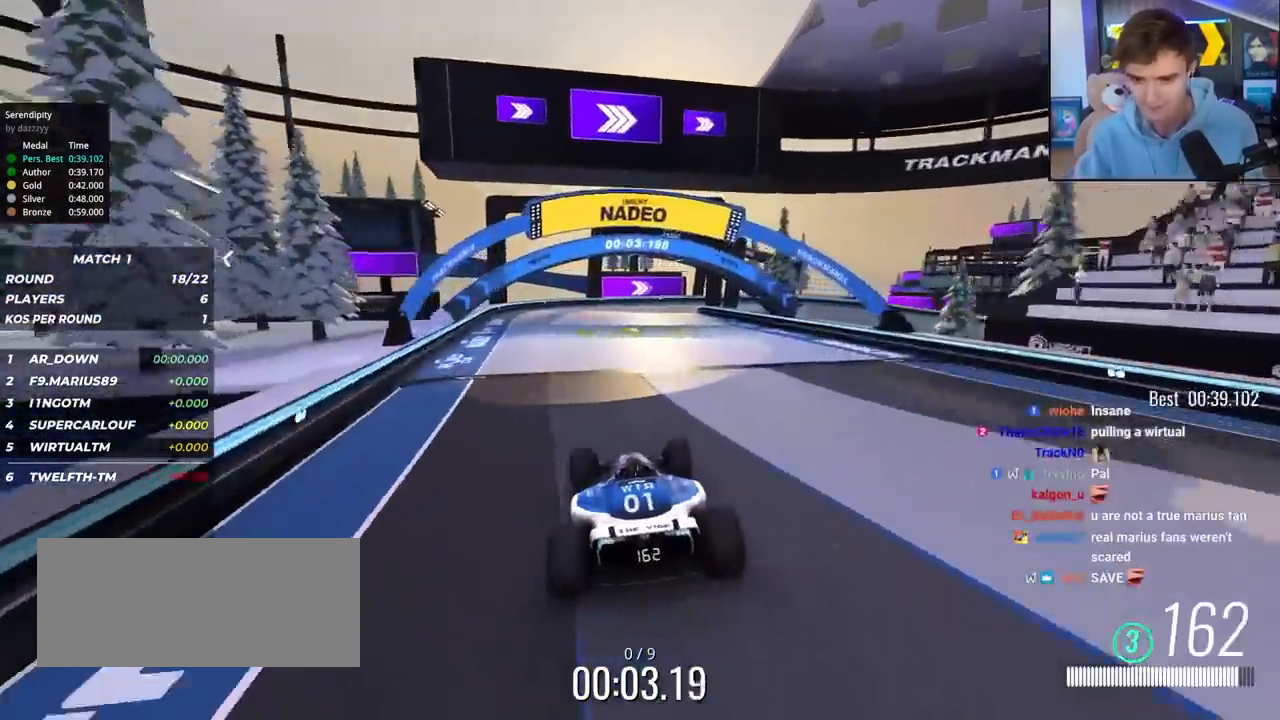
{"keys": ["up"], "events": []}
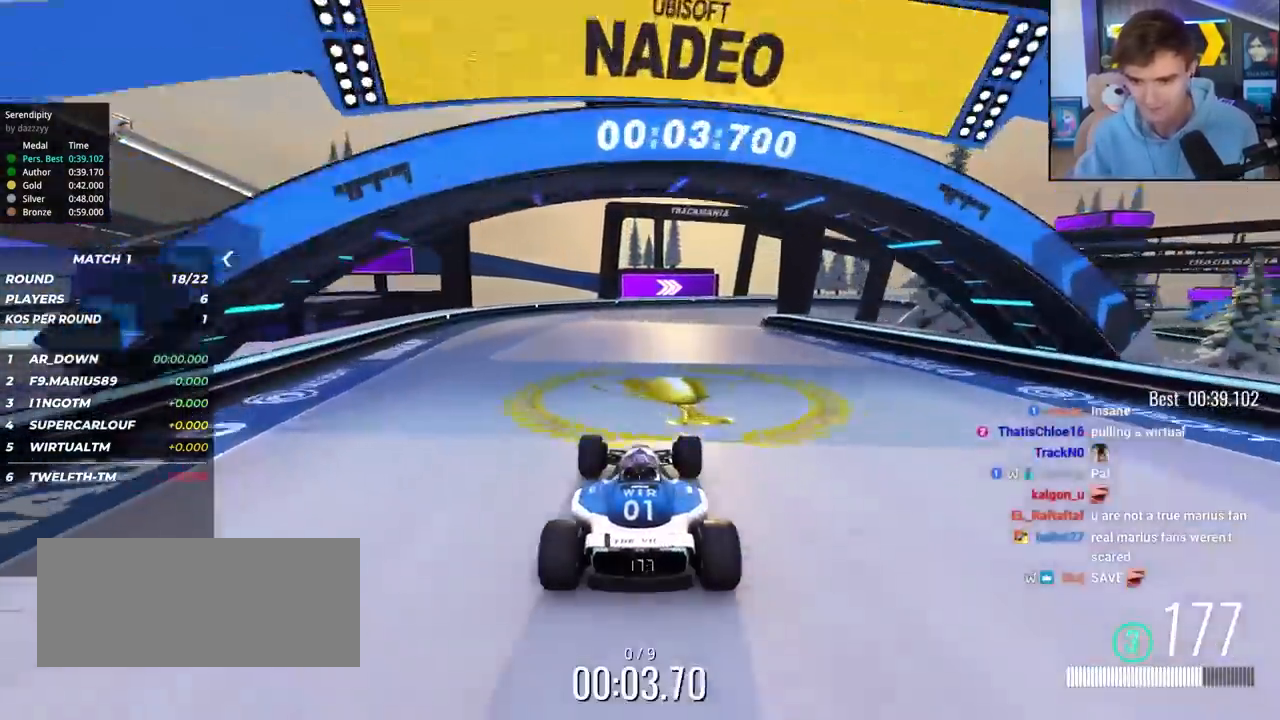
{"keys": ["right", "up"], "events": [[183, "right", "down"], [317, "right", "up"], [367, "right", "down"]]}
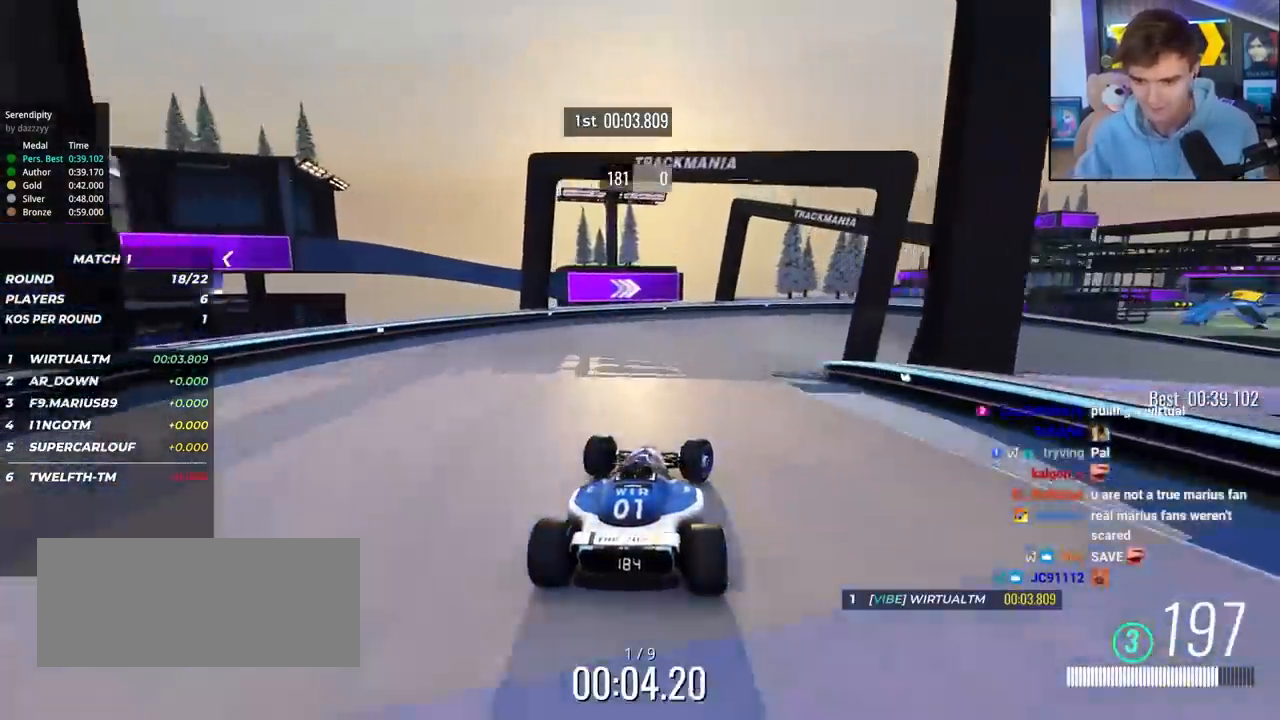
{"keys": ["right", "up"], "events": [[150, "right", "up"], [233, "right", "down"]]}
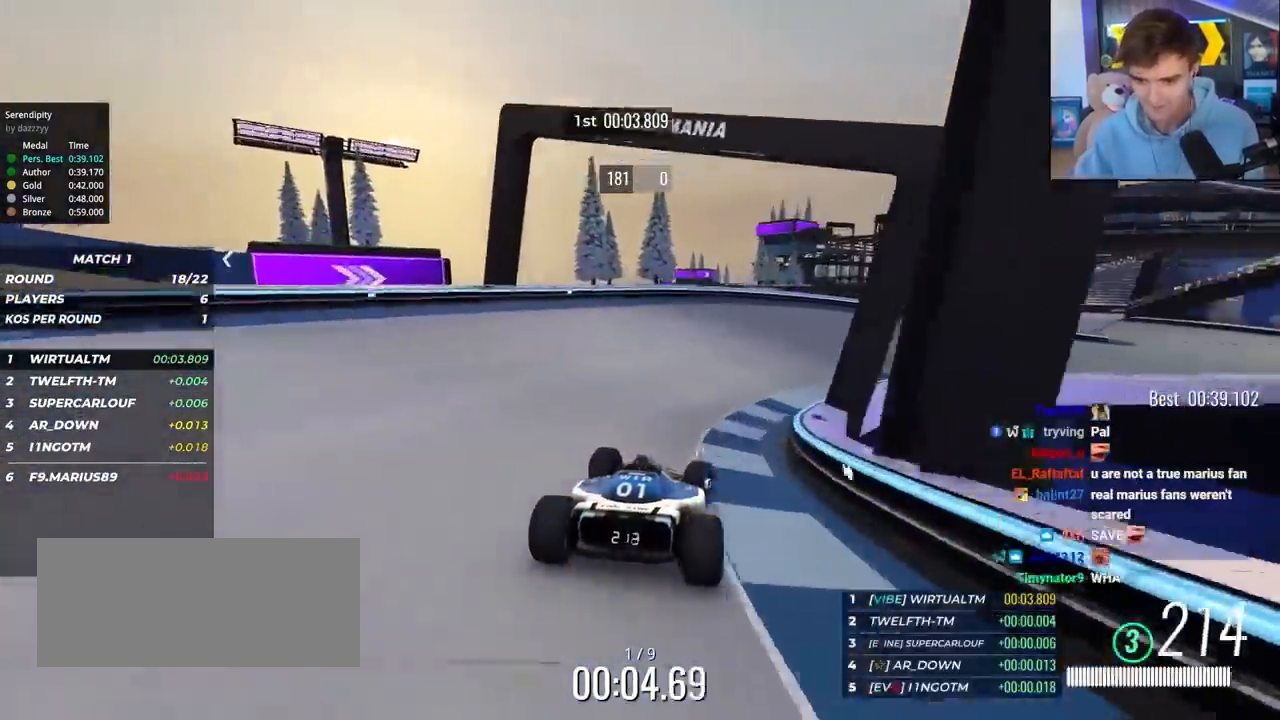
{"keys": ["right", "up"], "events": []}
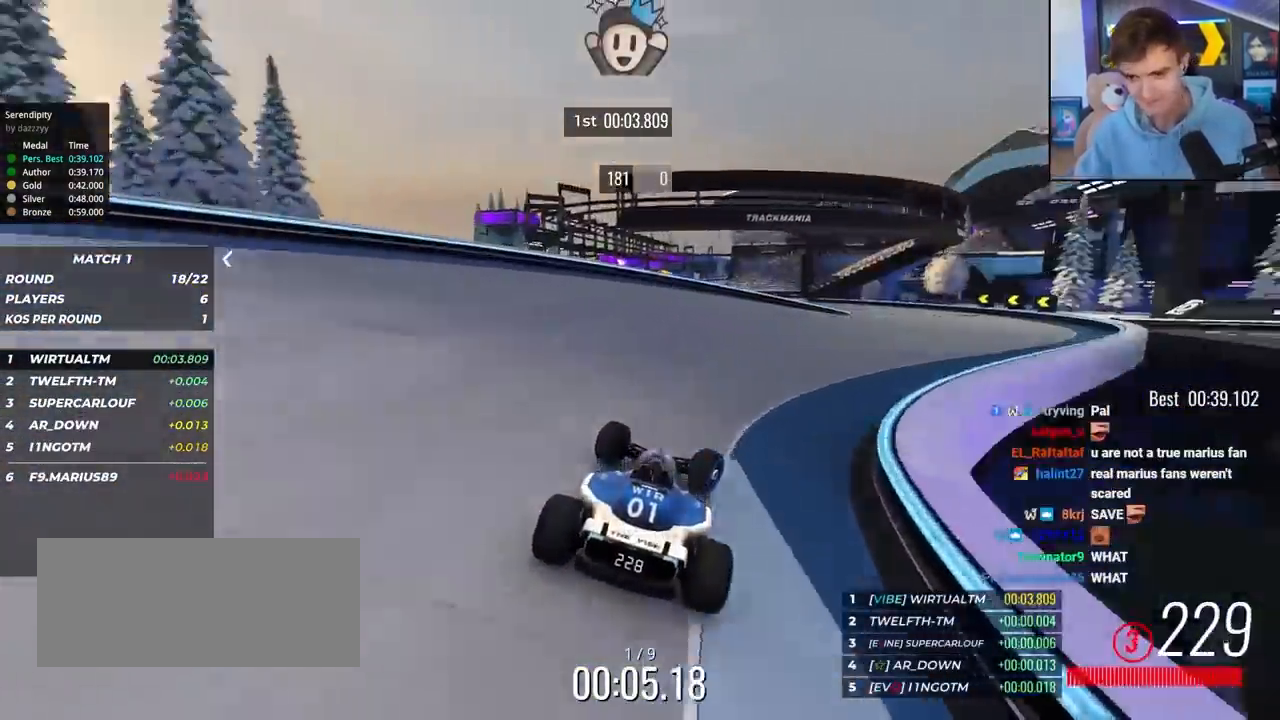
{"keys": ["left", "up"], "events": [[417, "right", "up"], [467, "left", "down"]]}
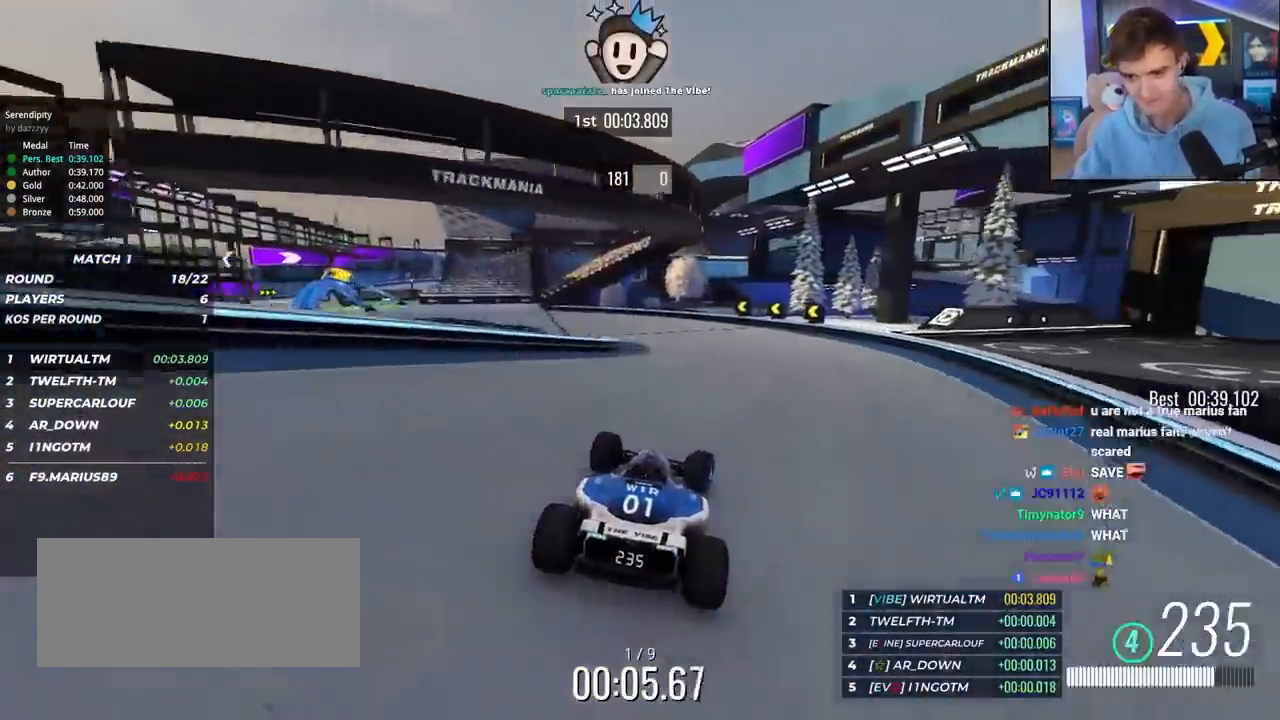
{"keys": ["left", "up"], "events": []}
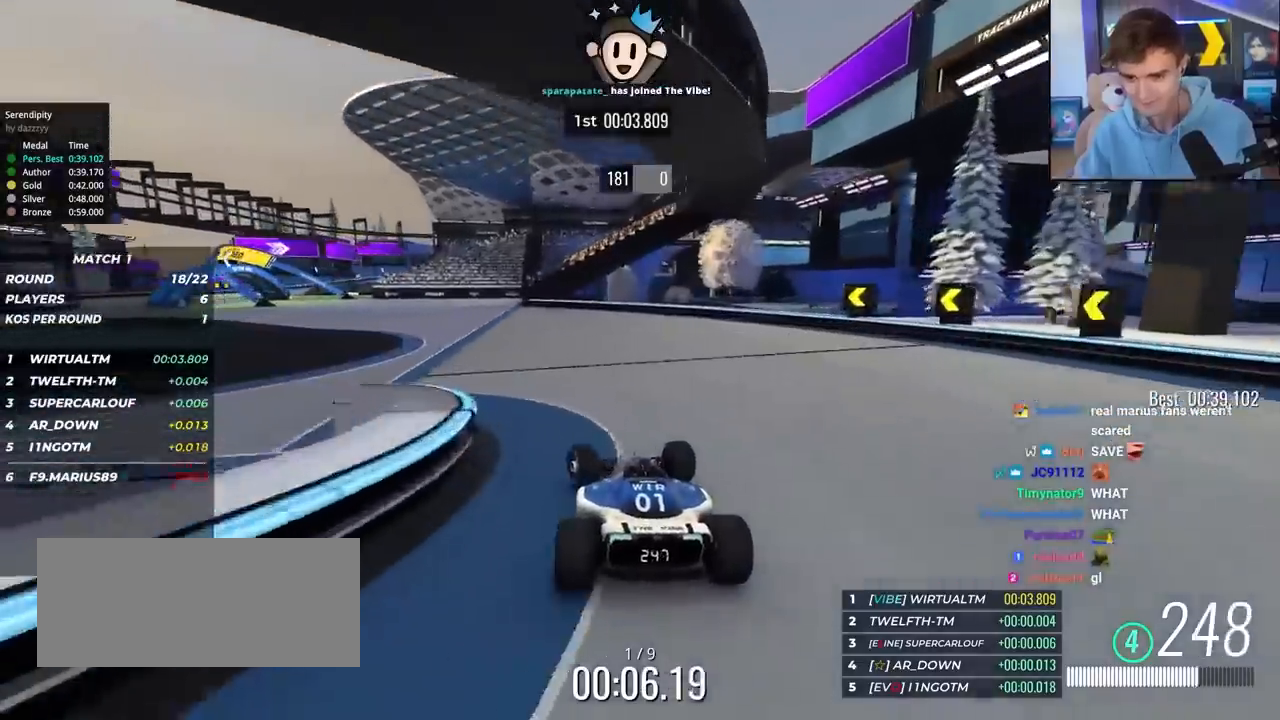
{"keys": ["left", "up"], "events": []}
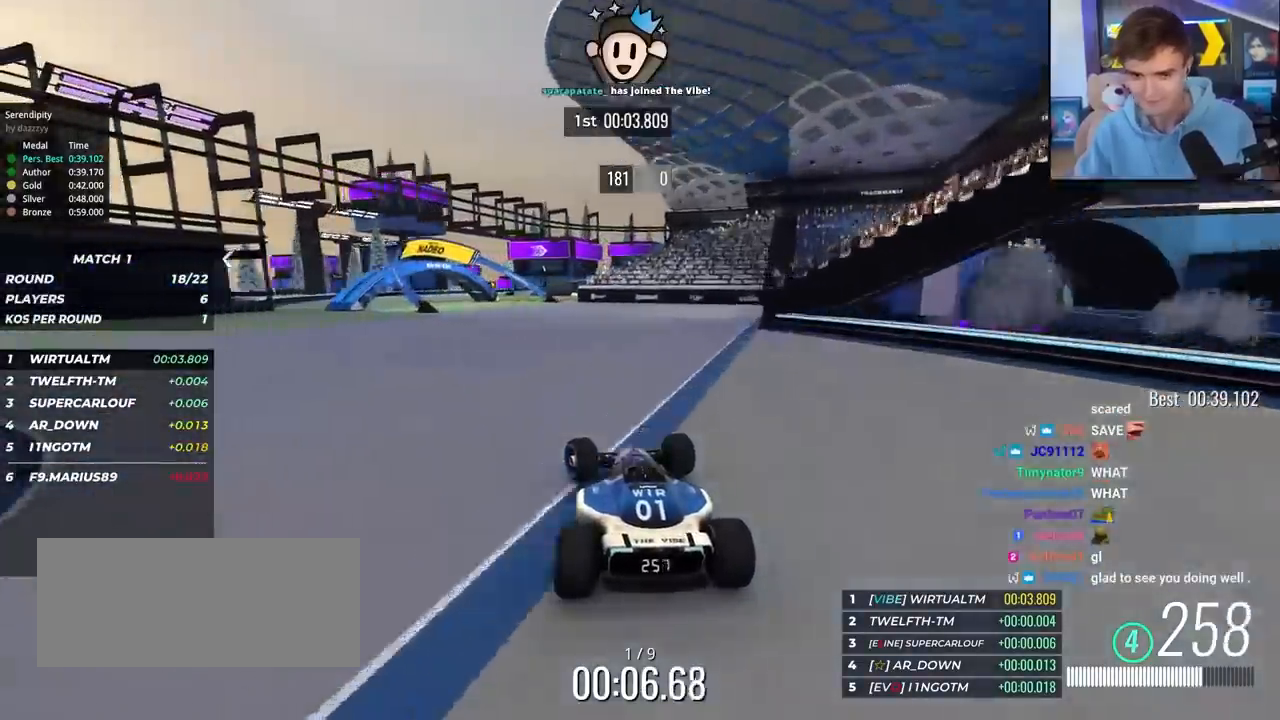
{"keys": ["up"], "events": [[367, "left", "up"]]}
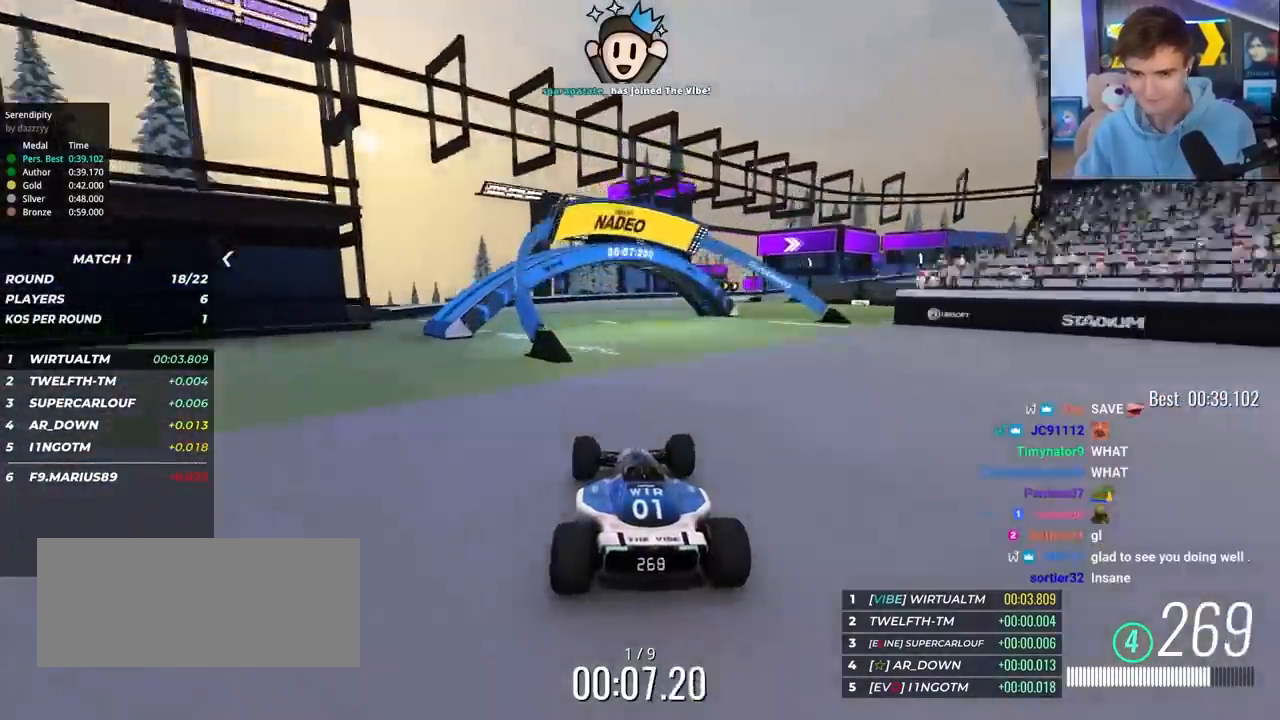
{"keys": ["right", "up"], "events": [[50, "right", "down"], [150, "right", "up"], [200, "right", "down"]]}
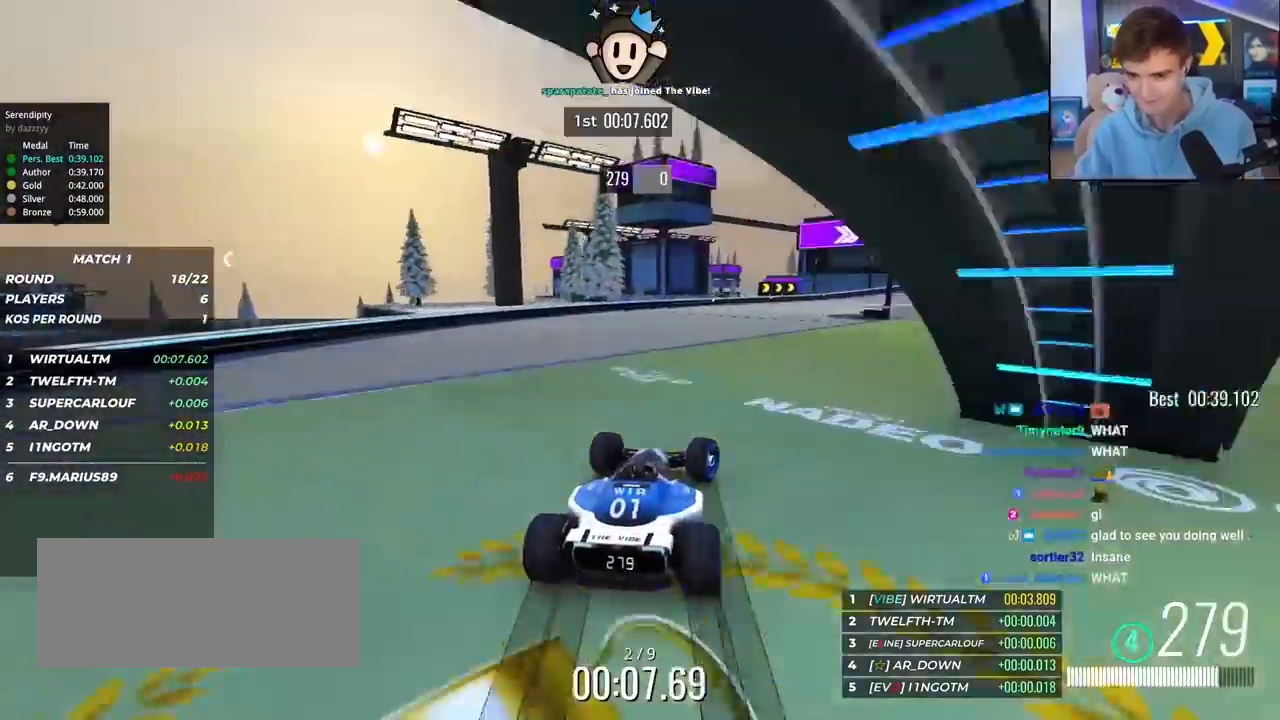
{"keys": ["right", "up"], "events": [[267, "brake", "down"], [350, "brake", "up"]]}
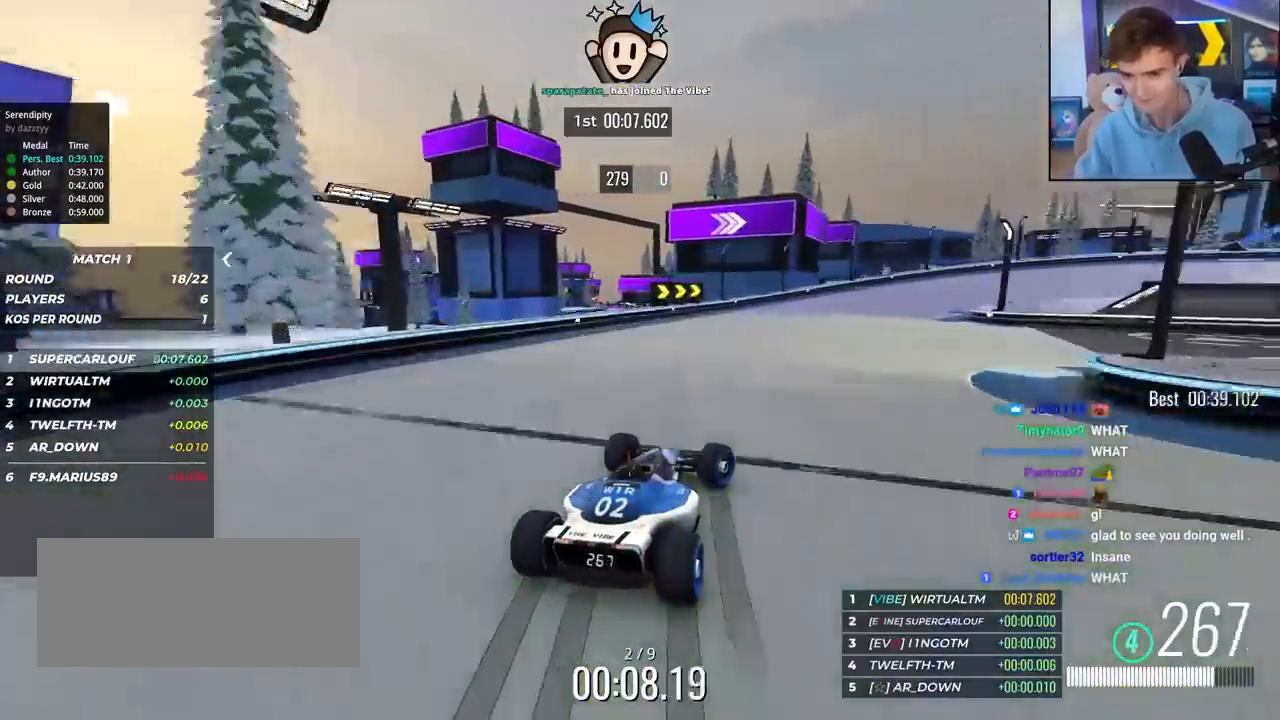
{"keys": ["right", "up"], "events": [[33, "brake", "down"], [83, "brake", "up"]]}
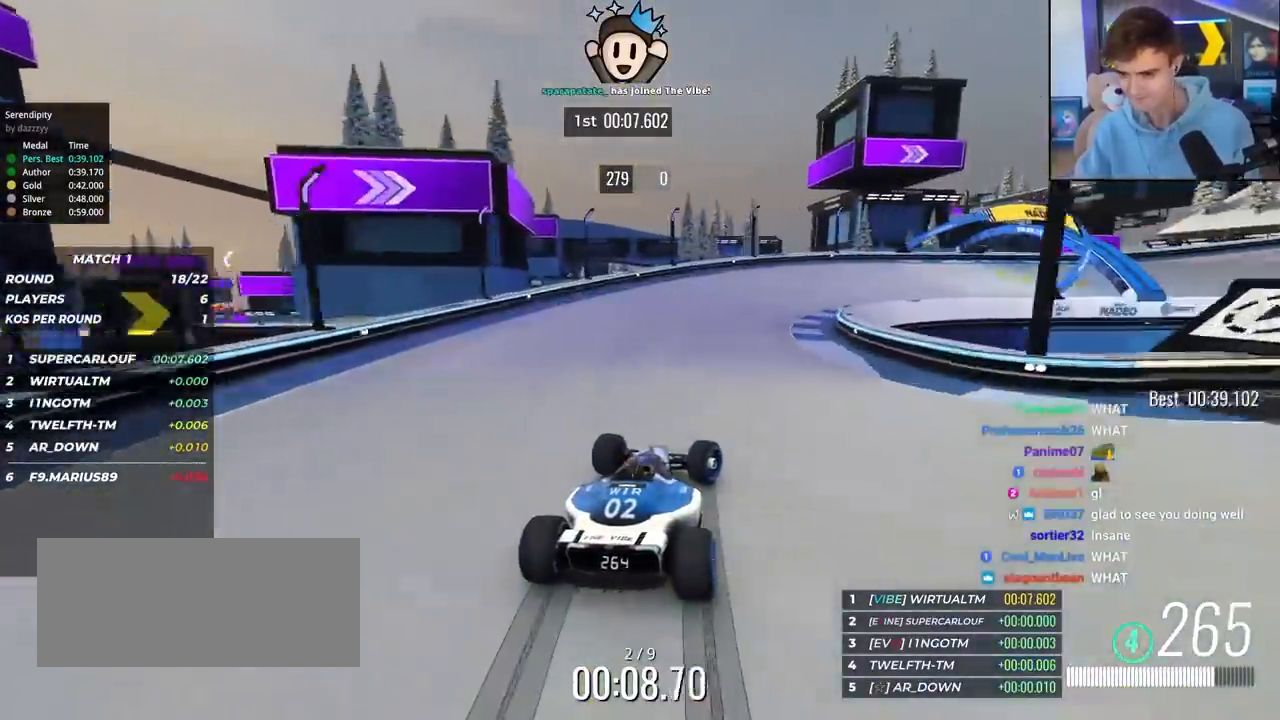
{"keys": ["right", "up"], "events": []}
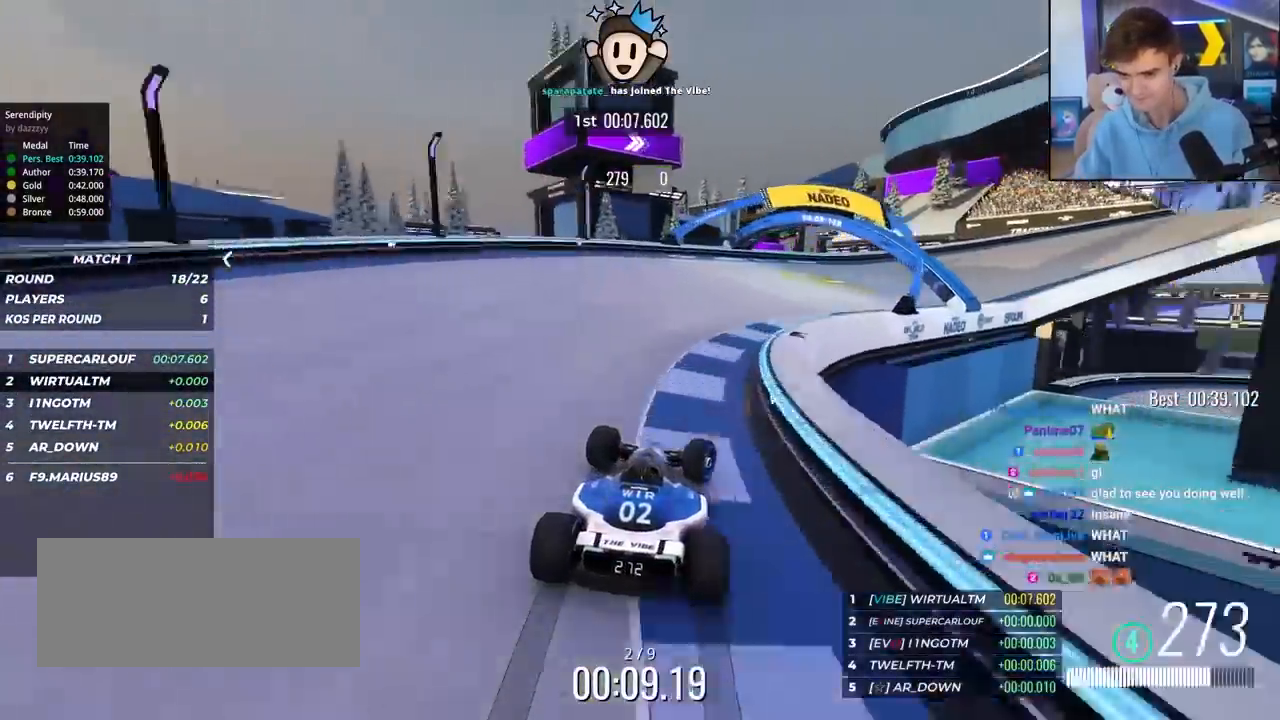
{"keys": ["right", "up"], "events": []}
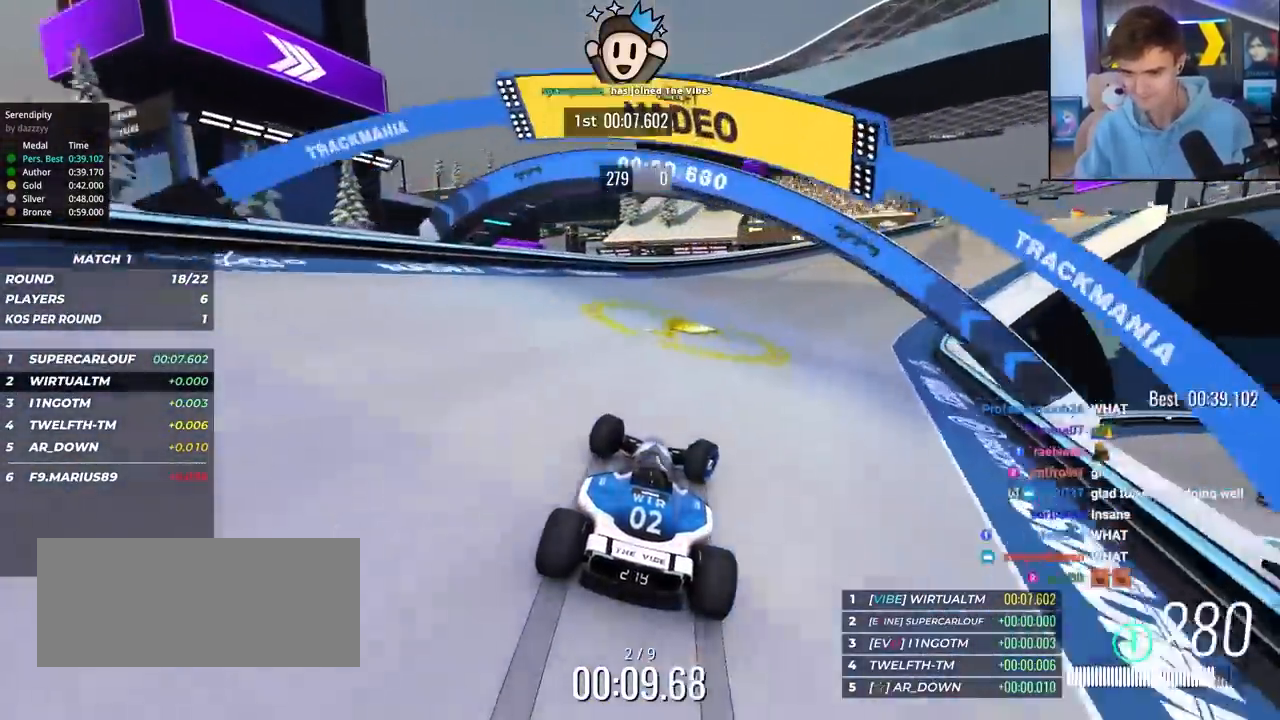
{"keys": ["right", "up"], "events": []}
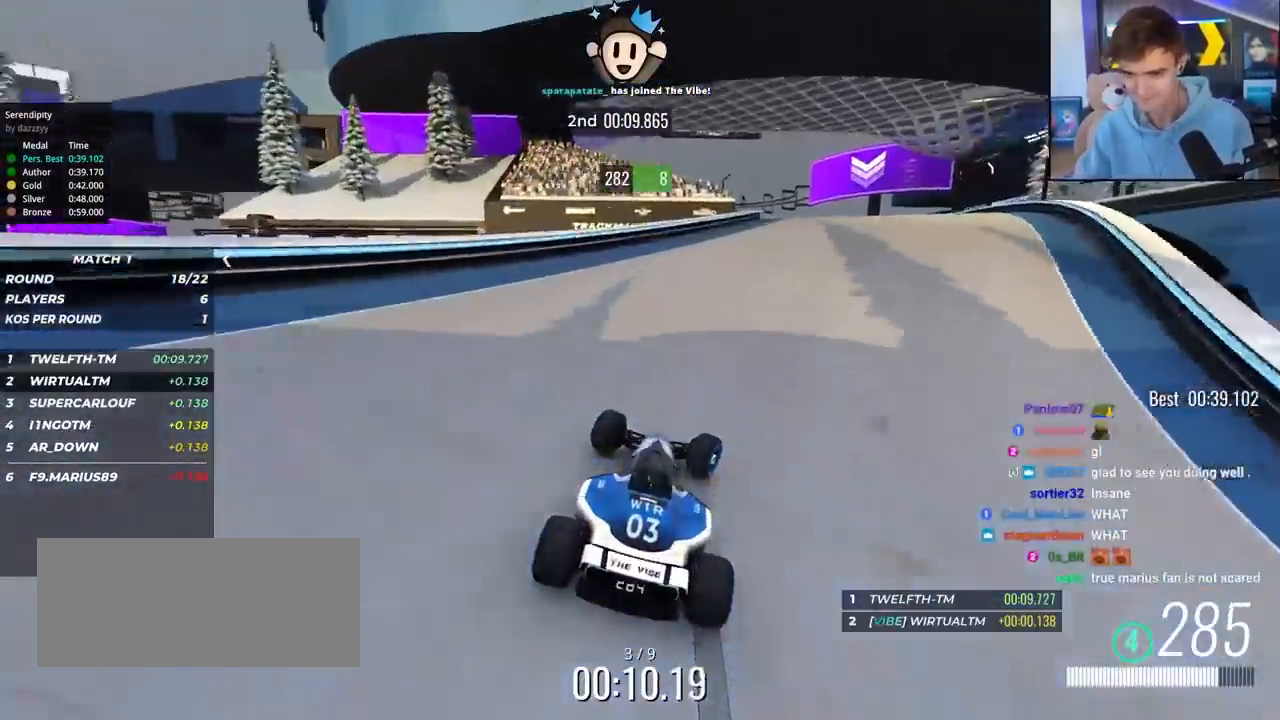
{"keys": ["left", "up"], "events": [[333, "right", "up"], [433, "left", "down"]]}
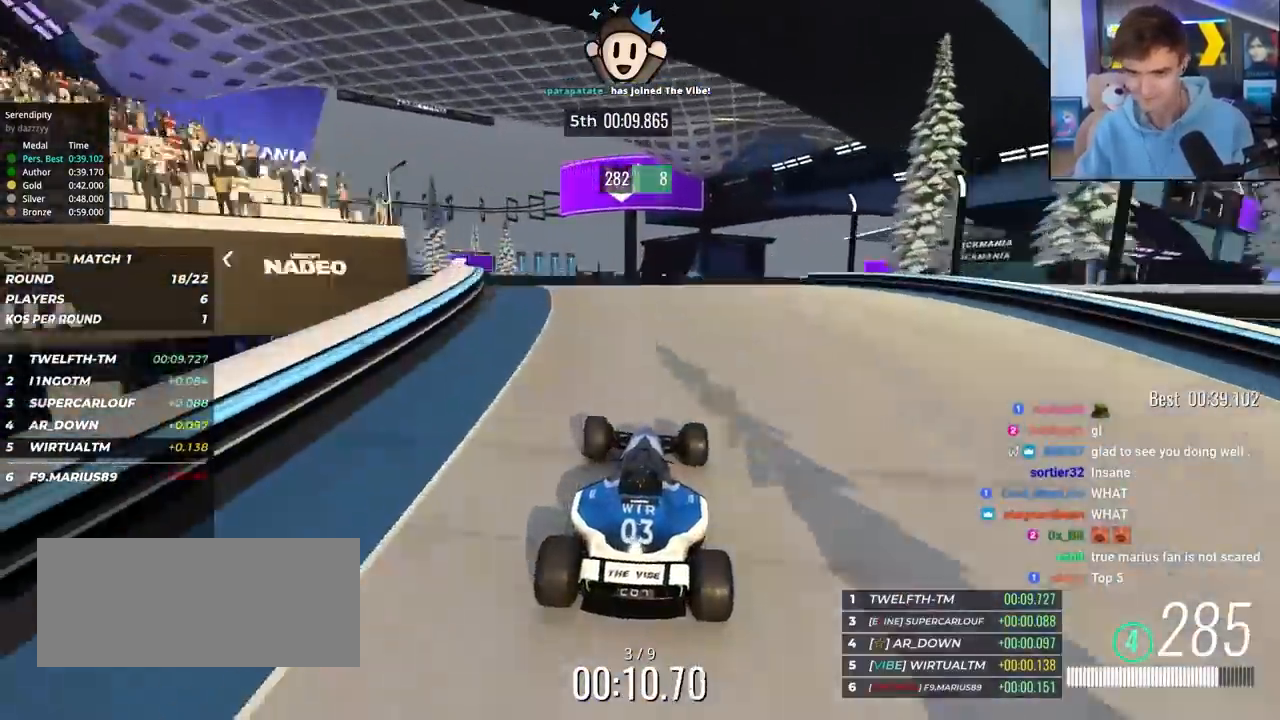
{"keys": ["left", "up"], "events": [[117, "left", "up"], [217, "right", "down"], [350, "right", "up"], [450, "left", "down"]]}
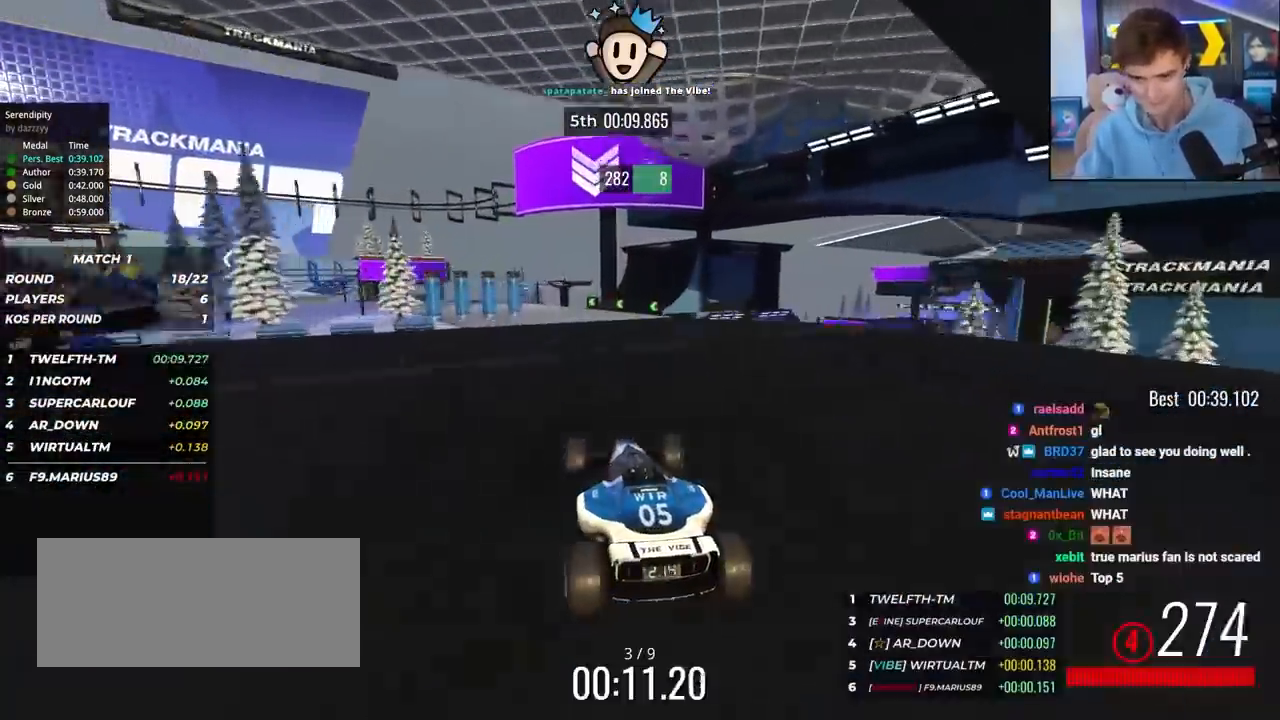
{"keys": ["left", "up"], "events": [[283, "brake", "down"], [317, "brake", "up"]]}
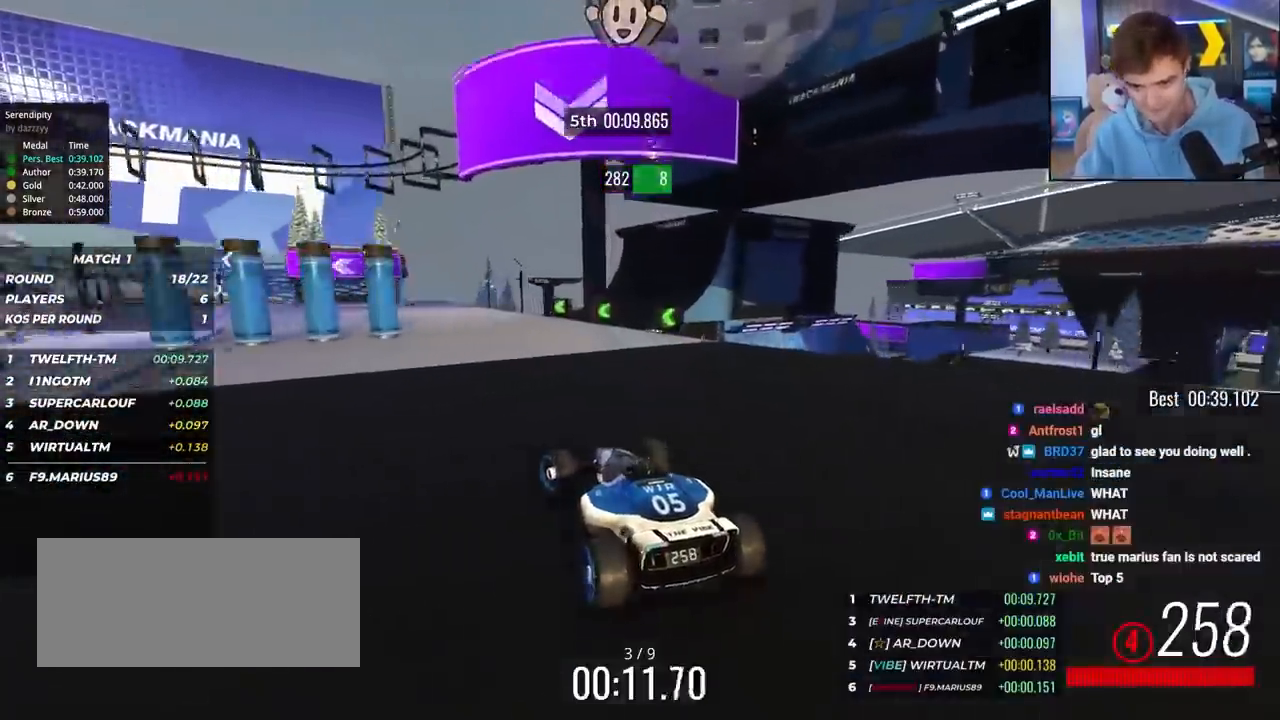
{"keys": ["left", "up"], "events": []}
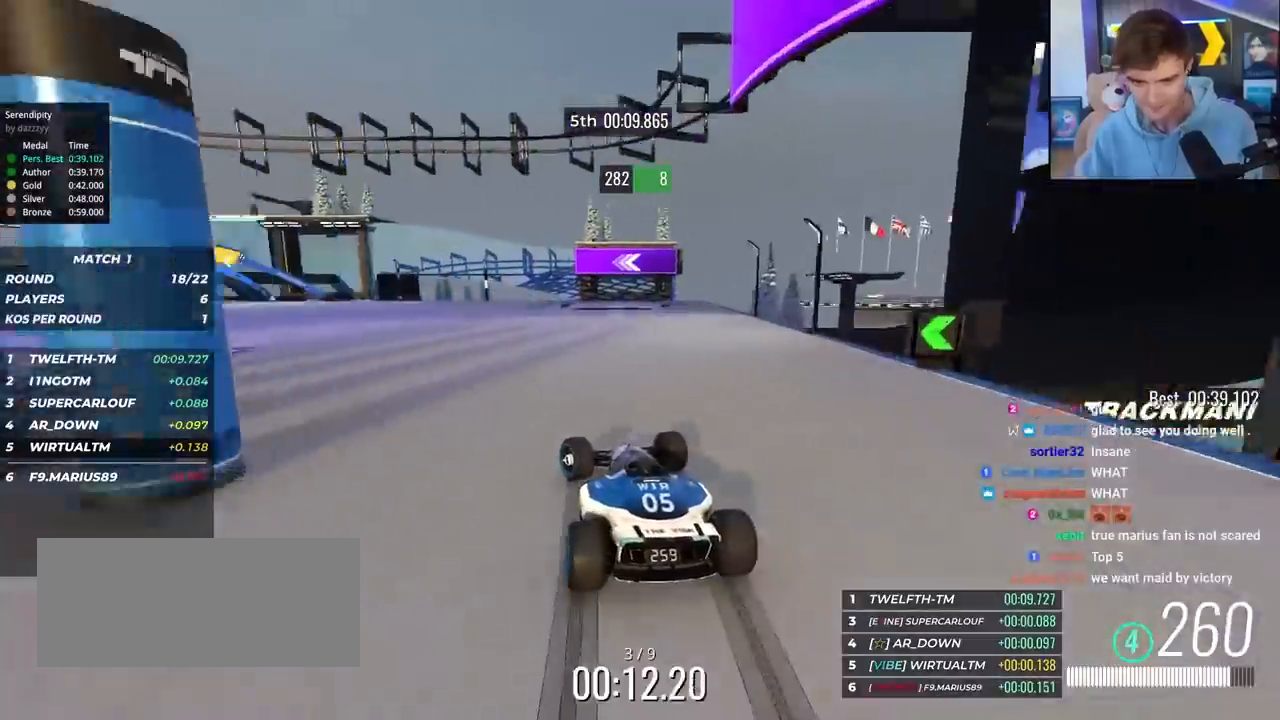
{"keys": ["left", "up"], "events": []}
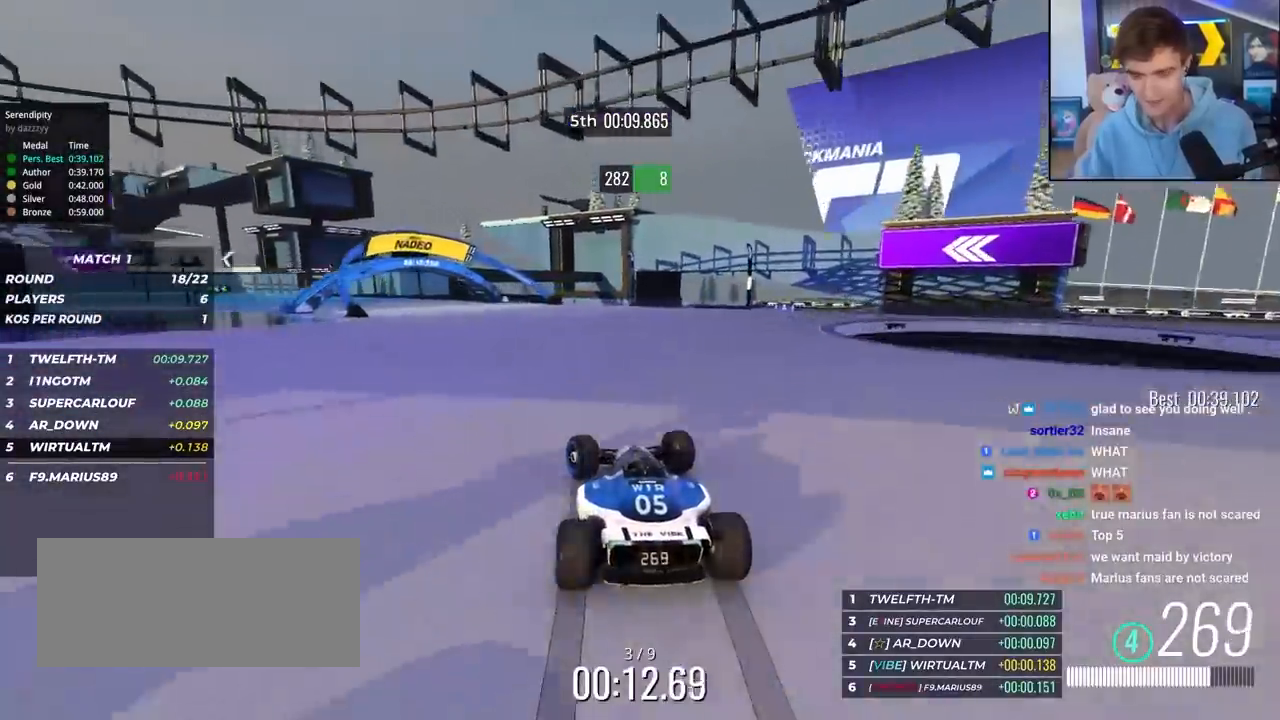
{"keys": ["up"], "events": [[367, "left", "up"]]}